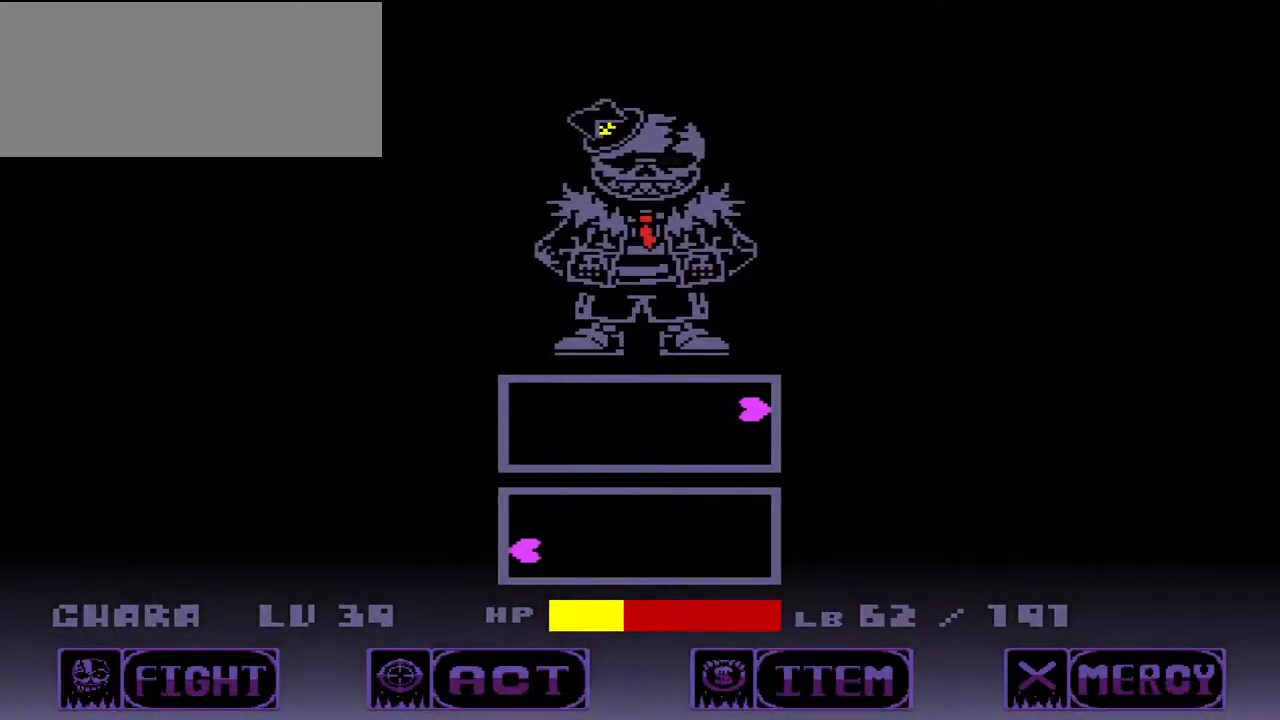
Gameplay with keyboard; each line is a JSON object with the keys held at the frame after it. "events" lists presses ("down") and releases ("up") of "c", "down", "left", "right", "up", "w", "x" and "z" between this image and that frame as [ms after this image, input, new state], when the widget could be followed in between. No other keys are recorded. Mouse input is not recorded.
{"keys": [], "events": []}
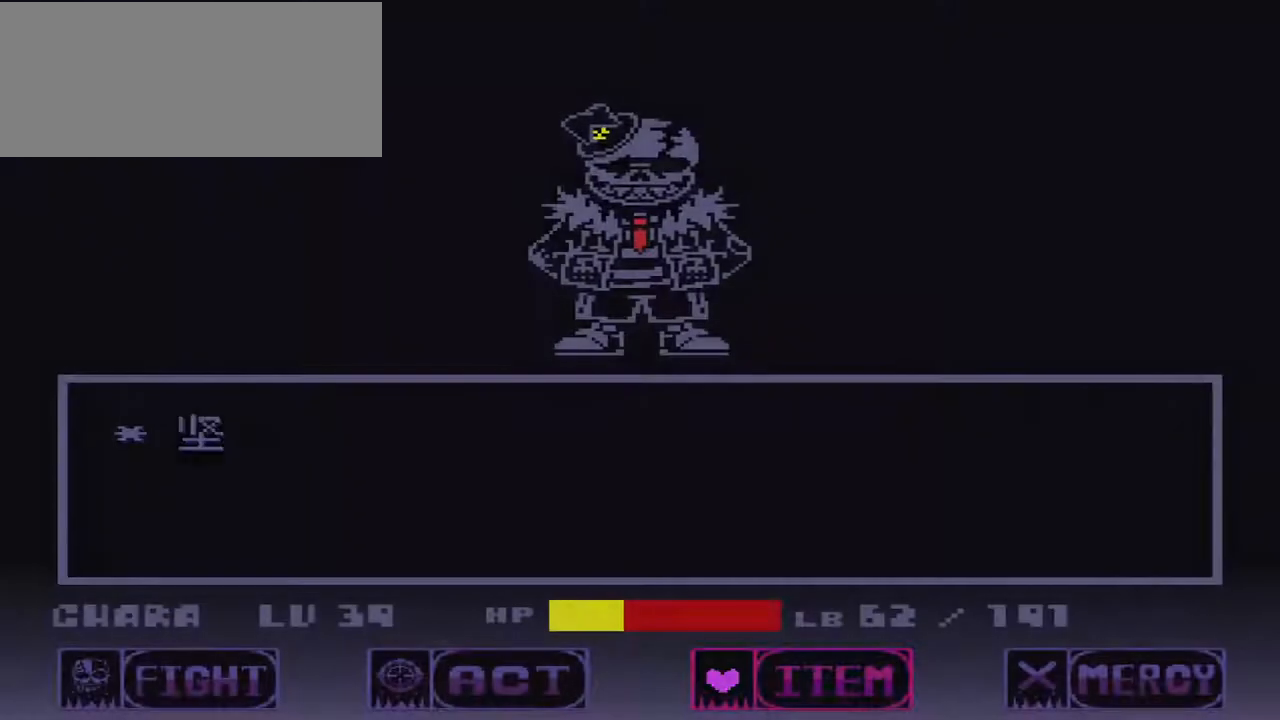
{"keys": [], "events": []}
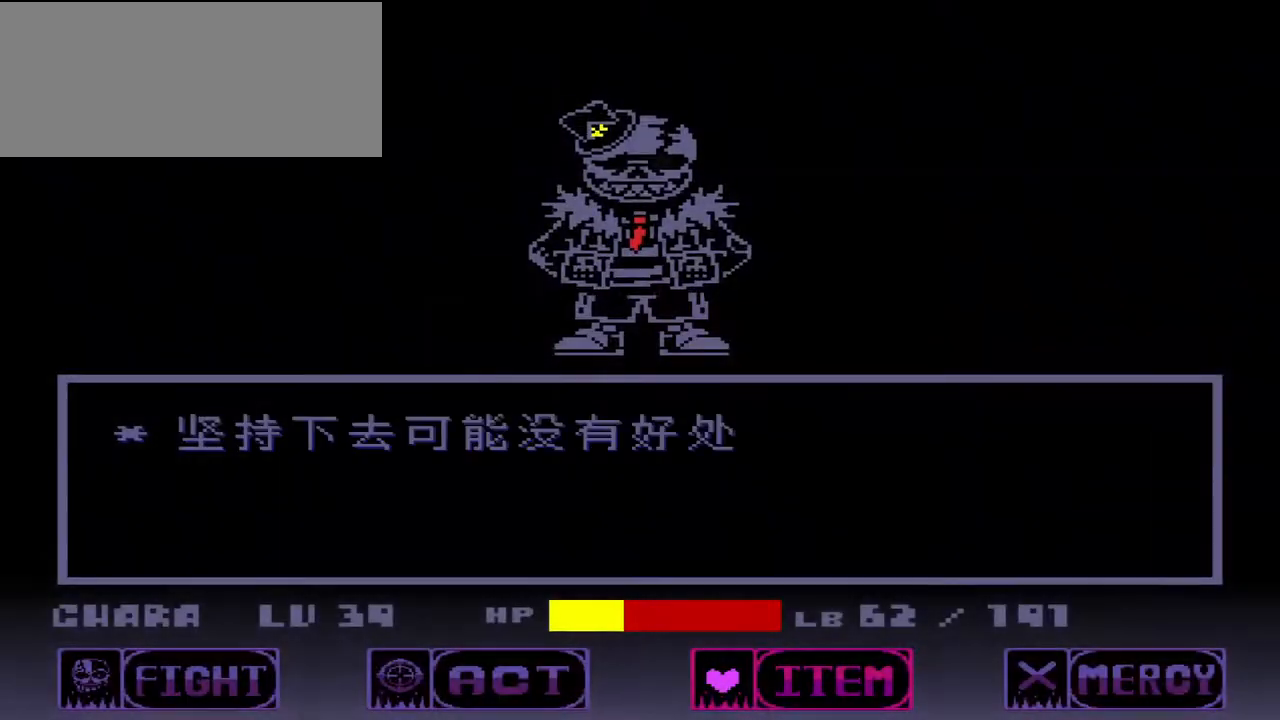
{"keys": [], "events": []}
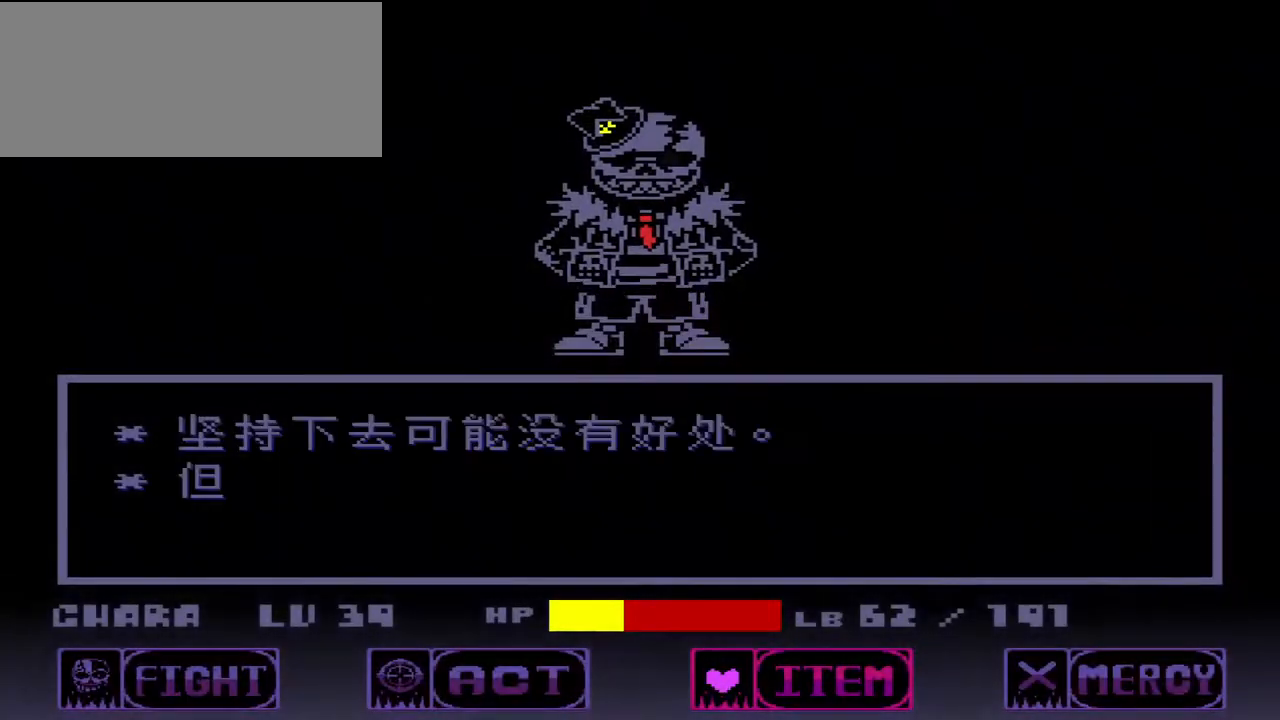
{"keys": [], "events": []}
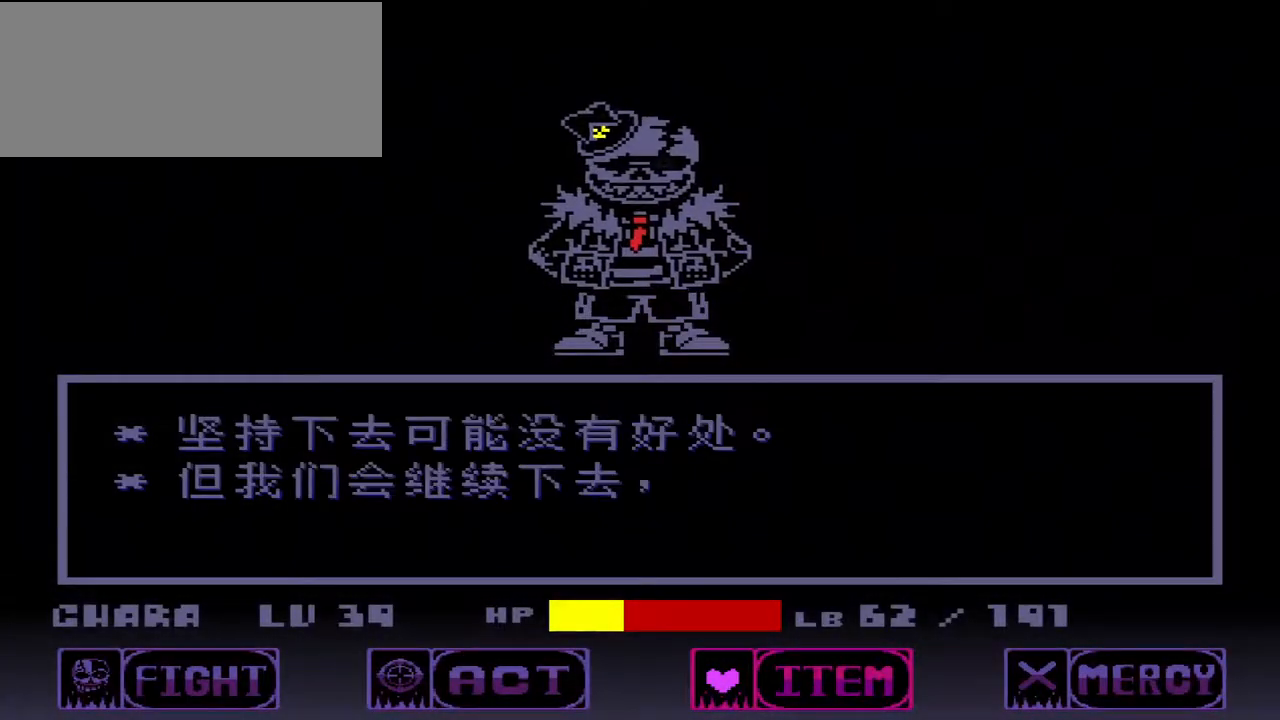
{"keys": [], "events": []}
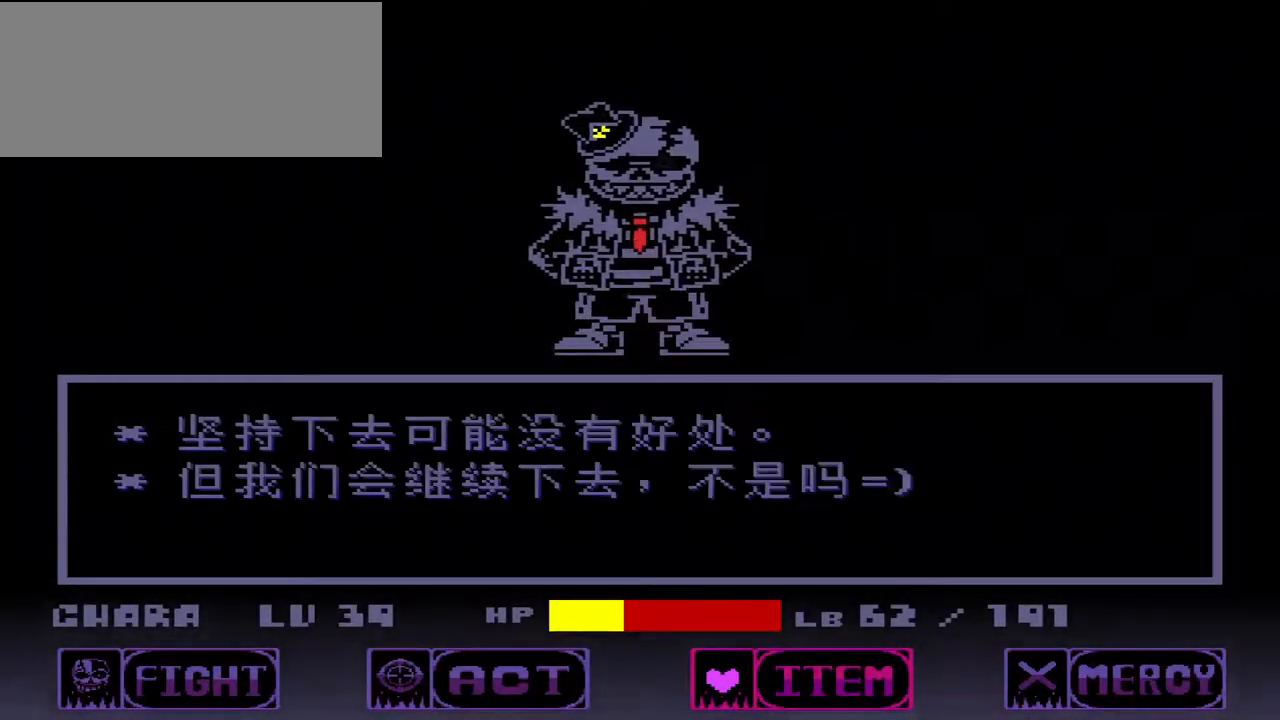
{"keys": [], "events": []}
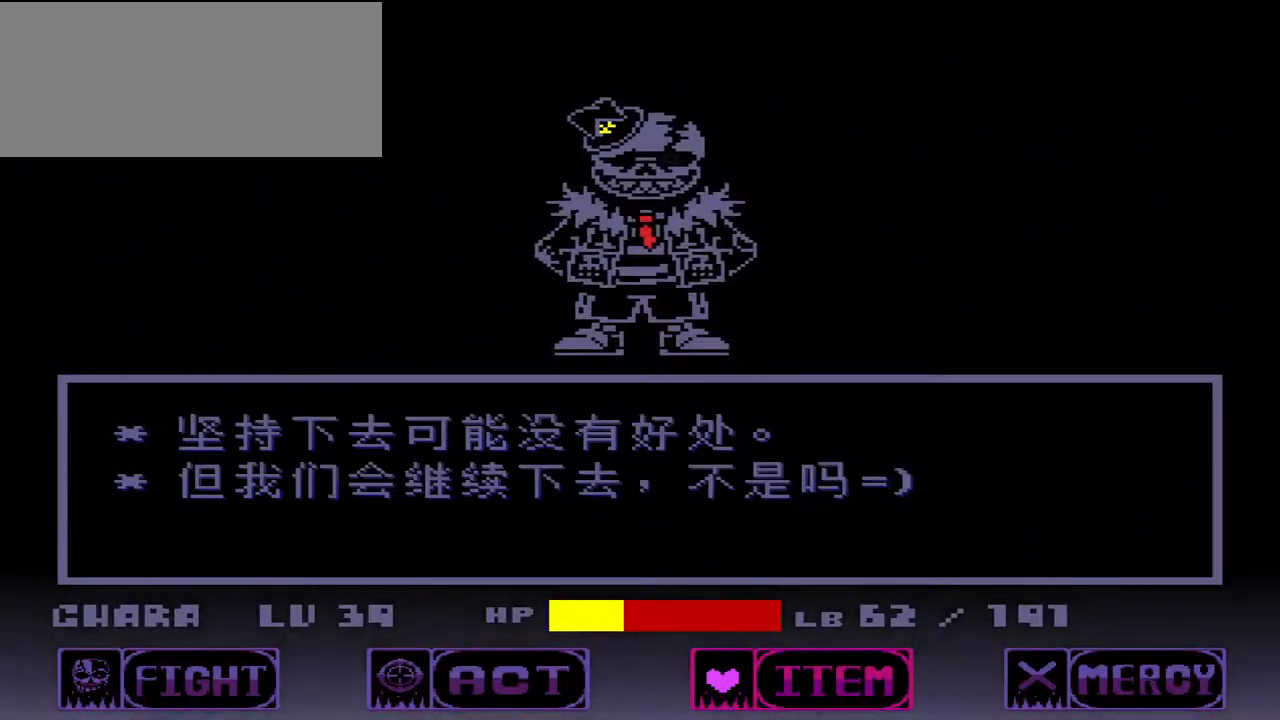
{"keys": ["down"], "events": [[233, "z", "down"], [367, "z", "up"], [500, "down", "down"]]}
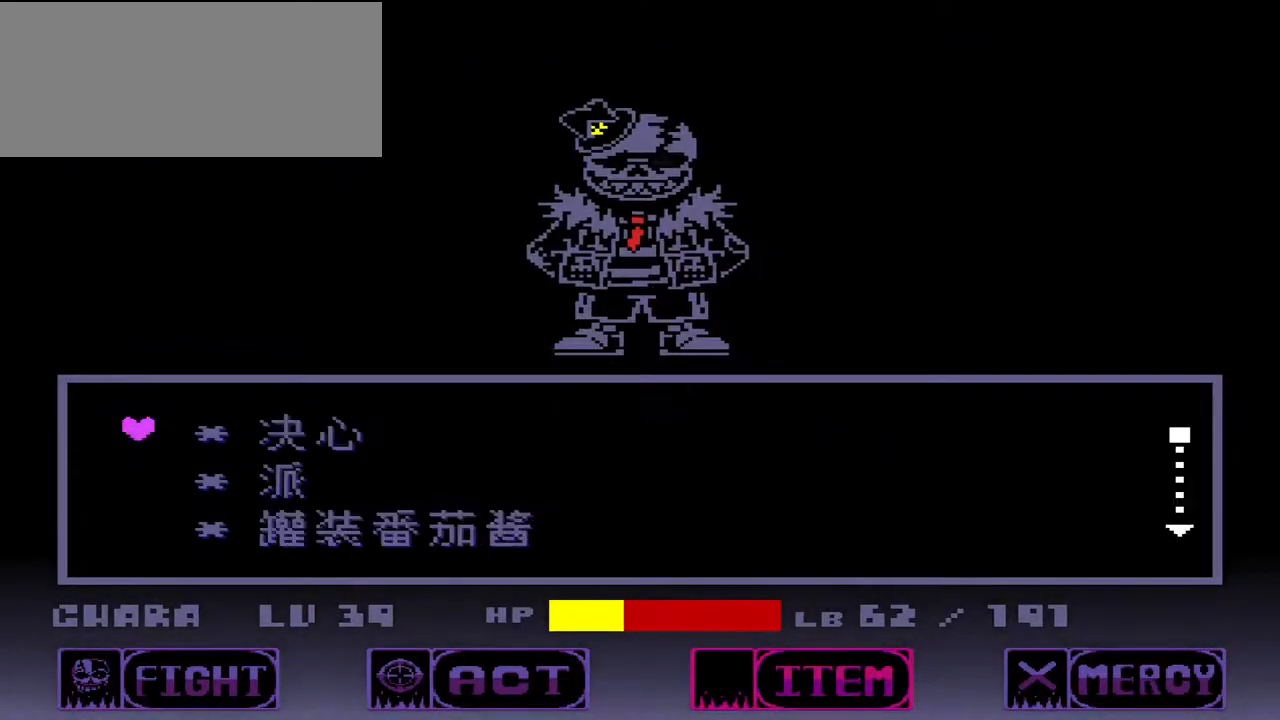
{"keys": [], "events": [[33, "down", "up"], [133, "down", "down"], [233, "down", "up"], [333, "down", "down"], [433, "down", "up"]]}
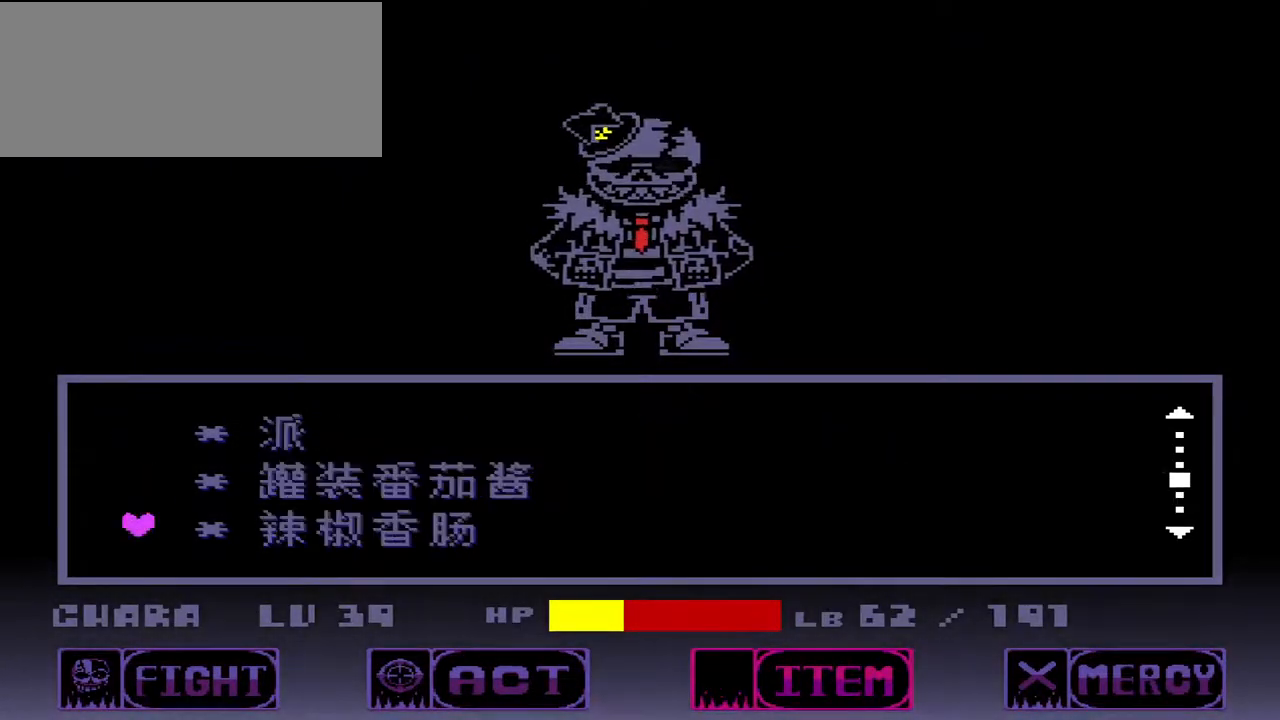
{"keys": [], "events": [[67, "down", "down"], [100, "down", "up"], [433, "down", "down"], [467, "down", "up"]]}
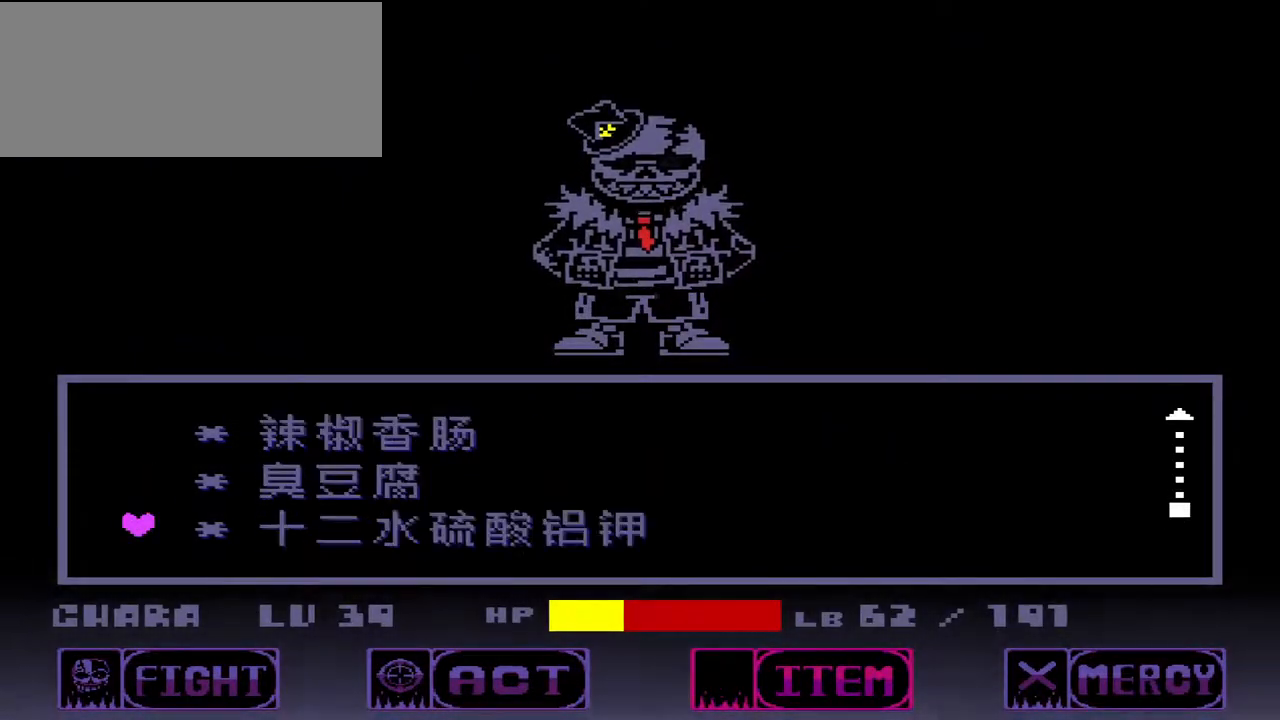
{"keys": [], "events": [[367, "up", "down"], [467, "up", "up"]]}
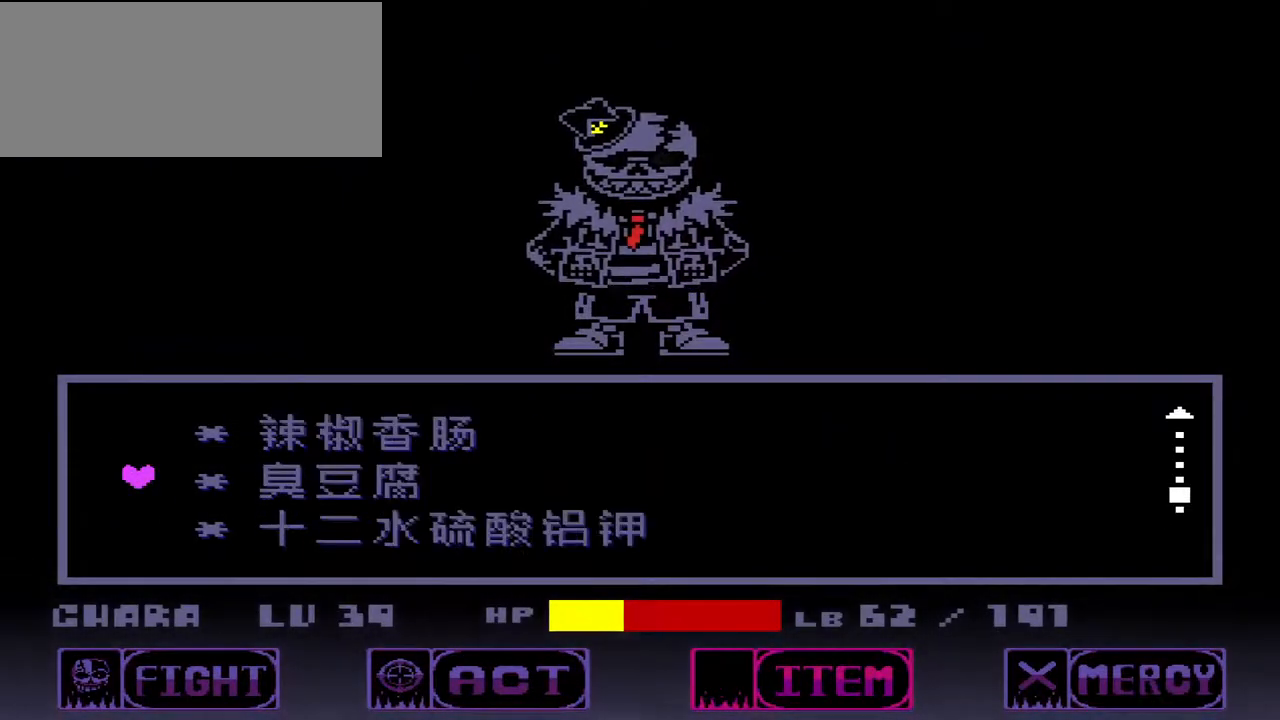
{"keys": [], "events": [[367, "z", "down"], [467, "z", "up"]]}
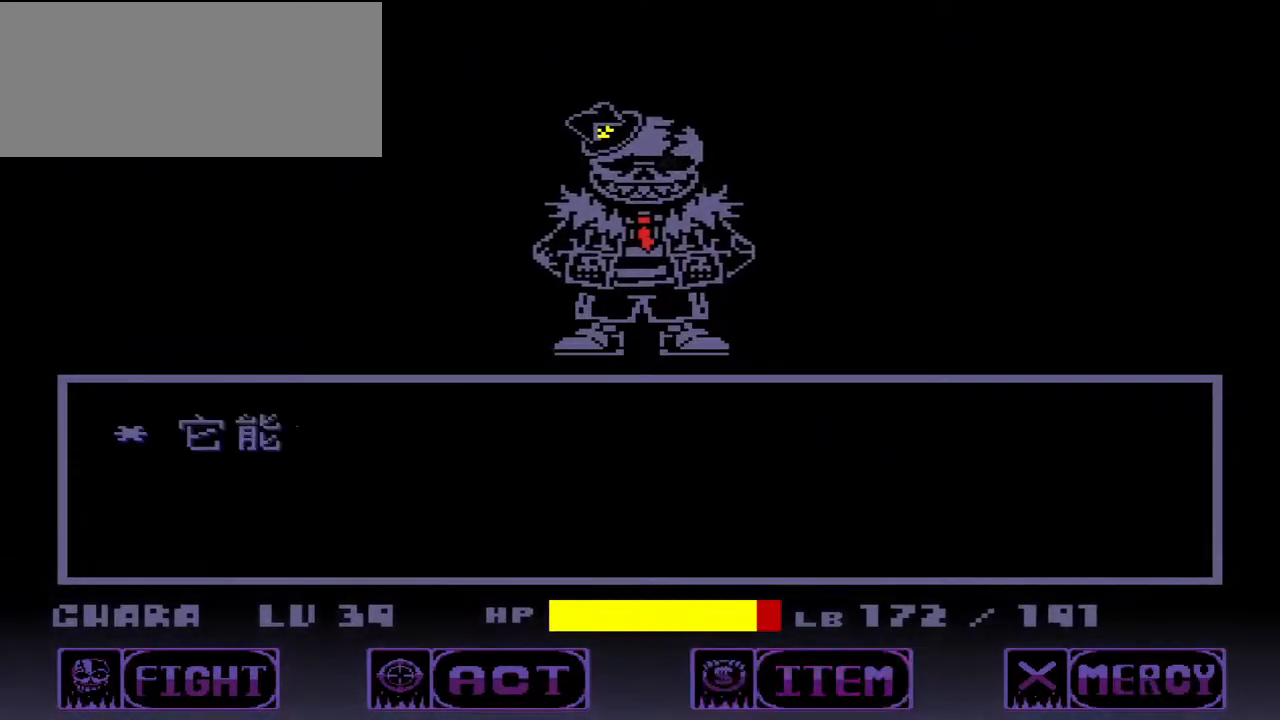
{"keys": [], "events": [[333, "x", "down"], [400, "x", "up"]]}
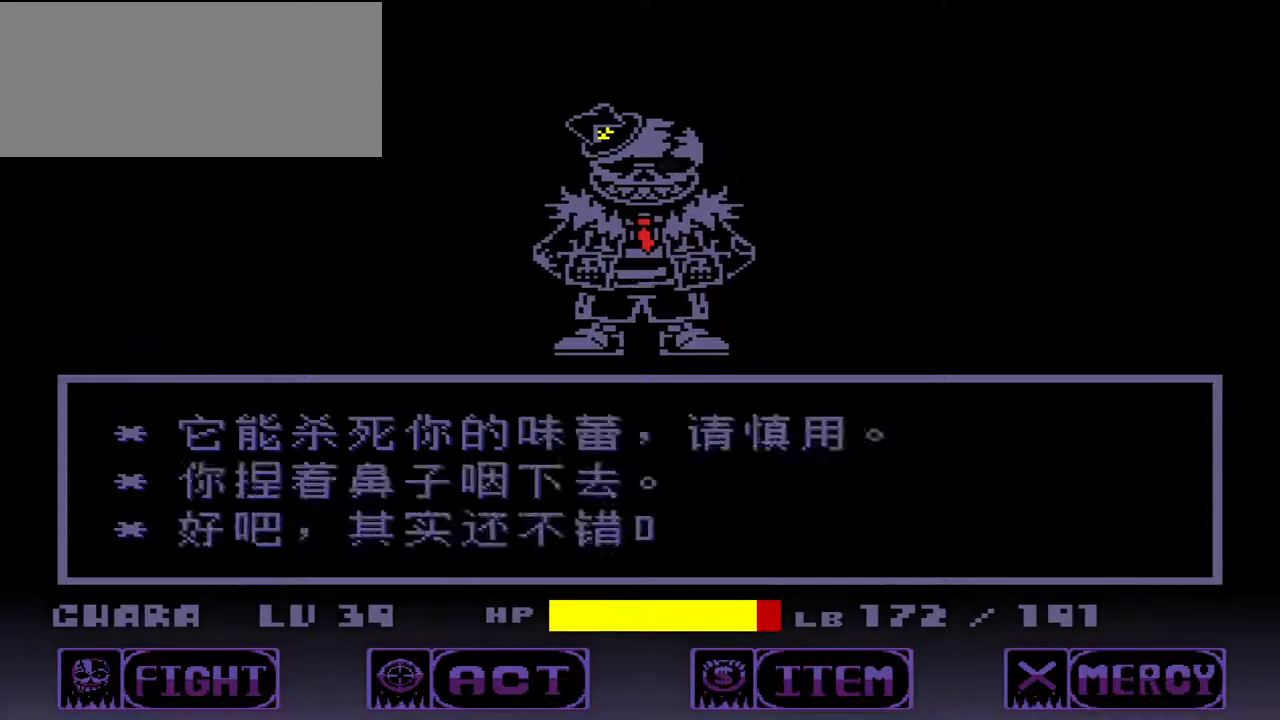
{"keys": ["x"], "events": [[33, "z", "down"], [133, "z", "up"], [467, "x", "down"]]}
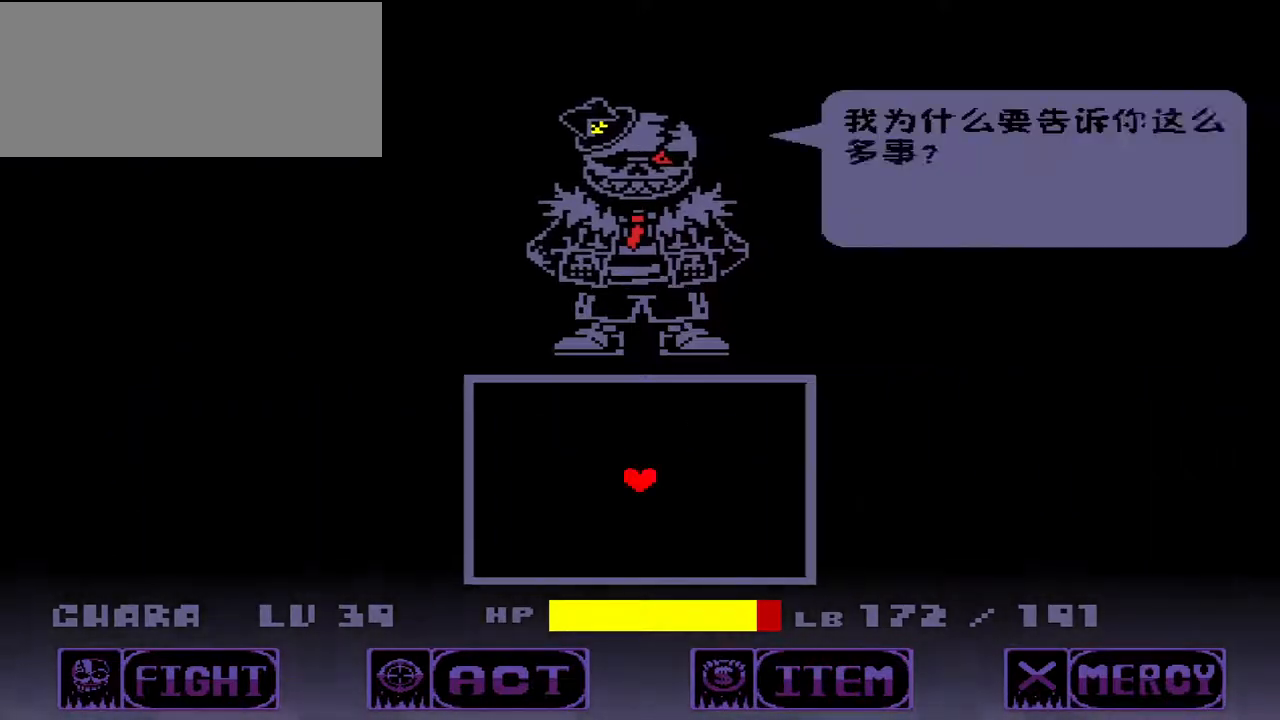
{"keys": [], "events": [[67, "x", "up"], [200, "z", "down"], [267, "z", "up"]]}
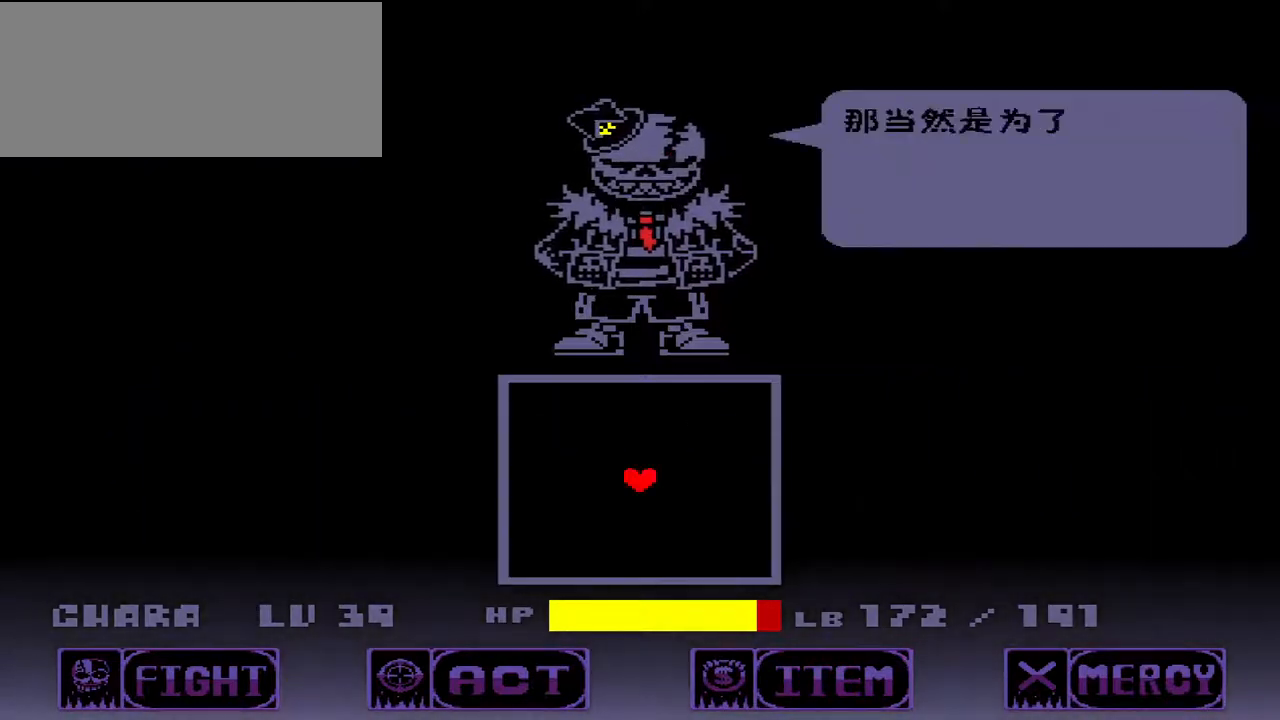
{"keys": [], "events": [[33, "x", "down"], [100, "x", "up"], [367, "z", "down"], [433, "z", "up"]]}
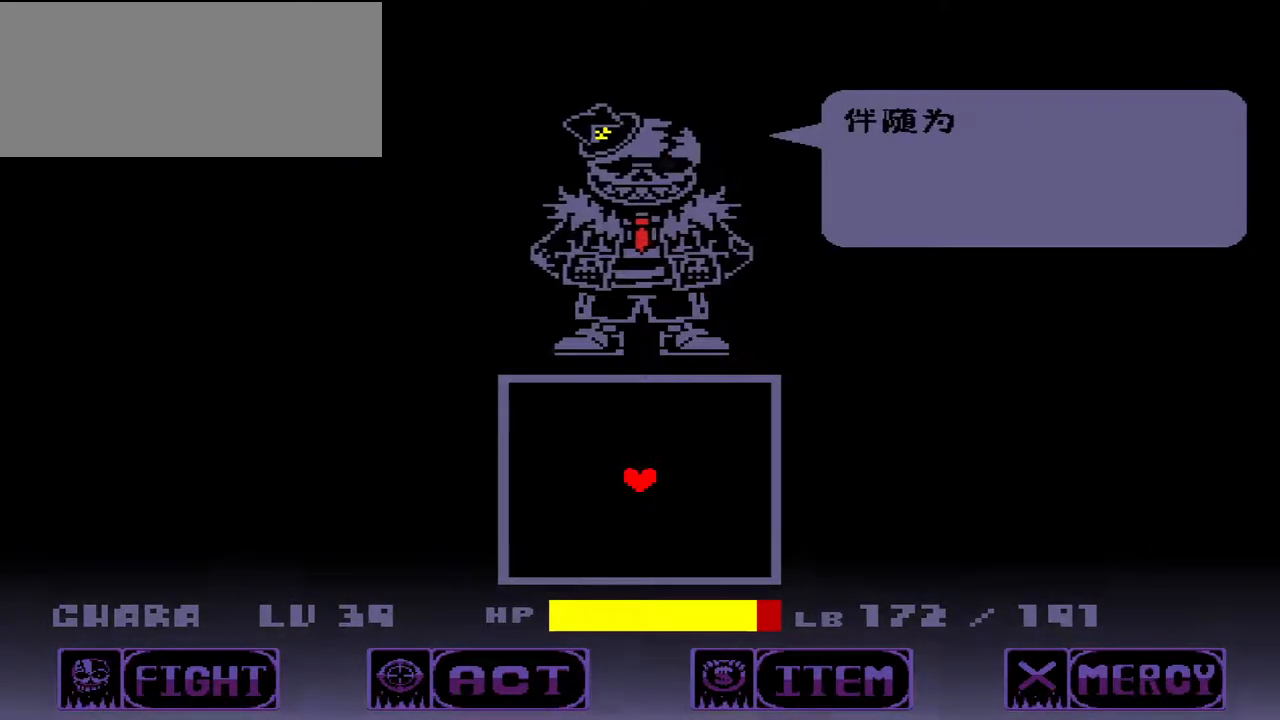
{"keys": [], "events": [[233, "x", "down"], [300, "x", "up"]]}
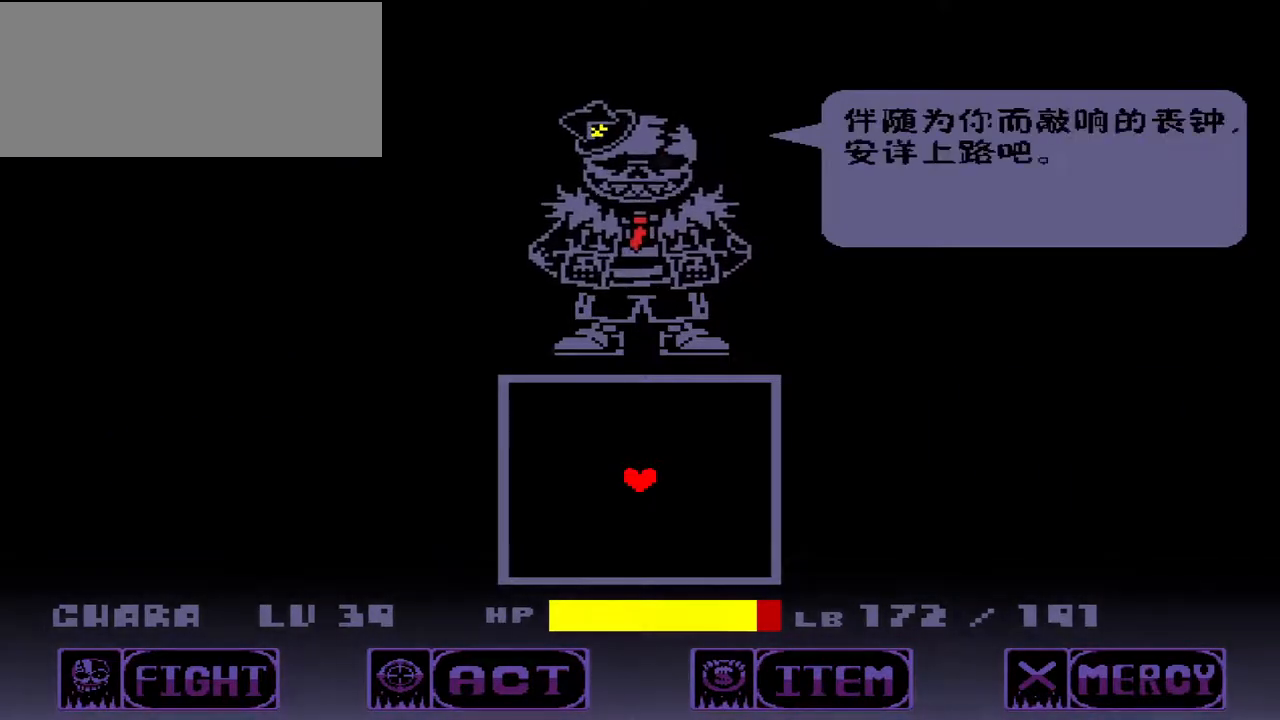
{"keys": [], "events": []}
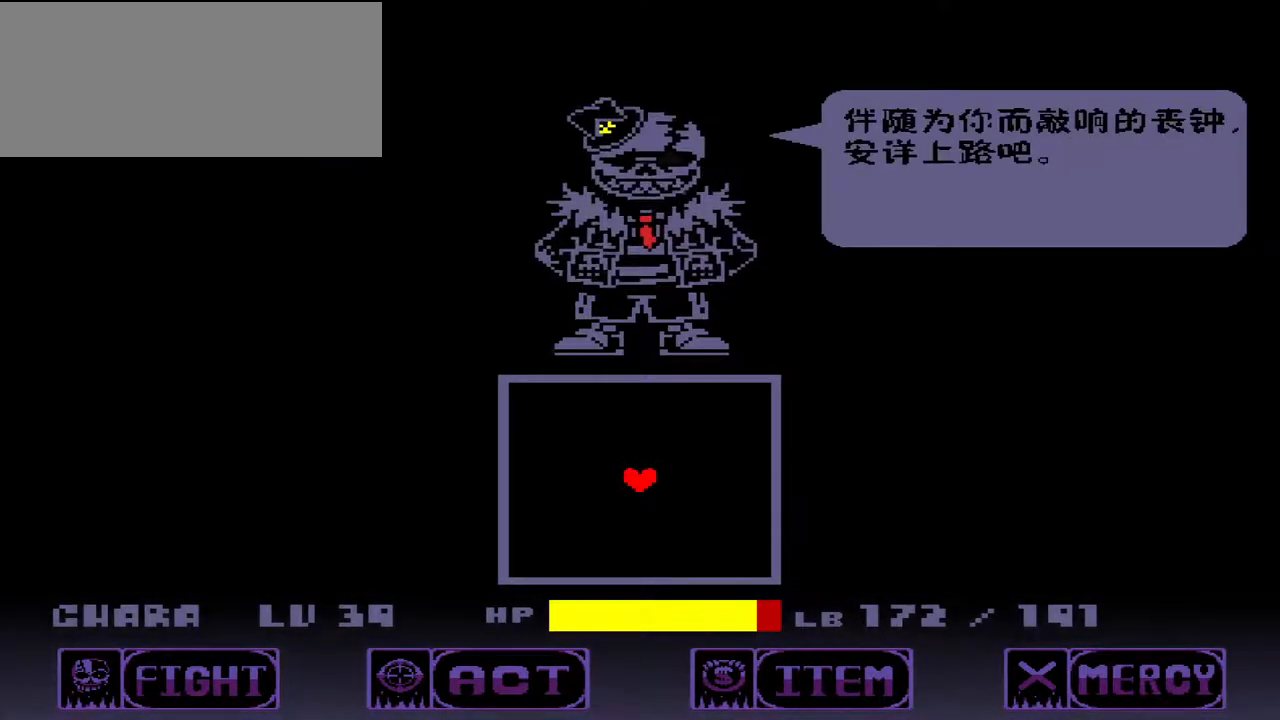
{"keys": [], "events": []}
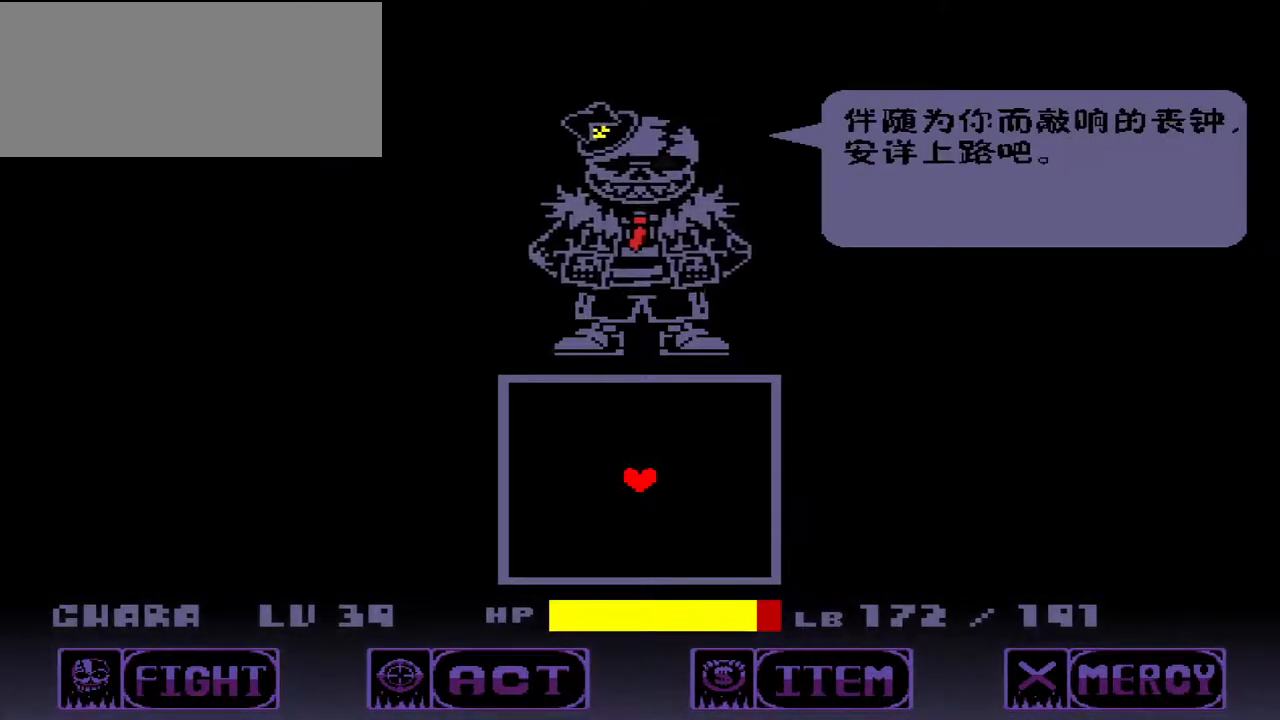
{"keys": [], "events": []}
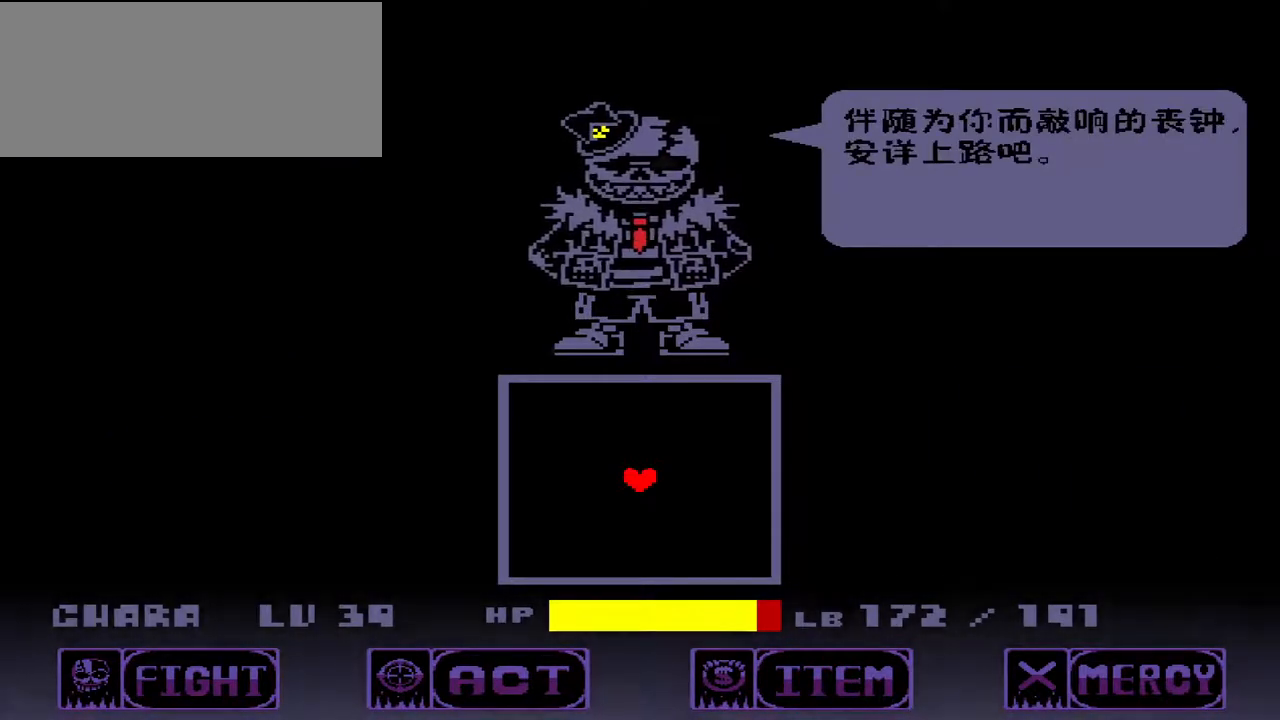
{"keys": [], "events": [[267, "z", "down"], [367, "z", "up"]]}
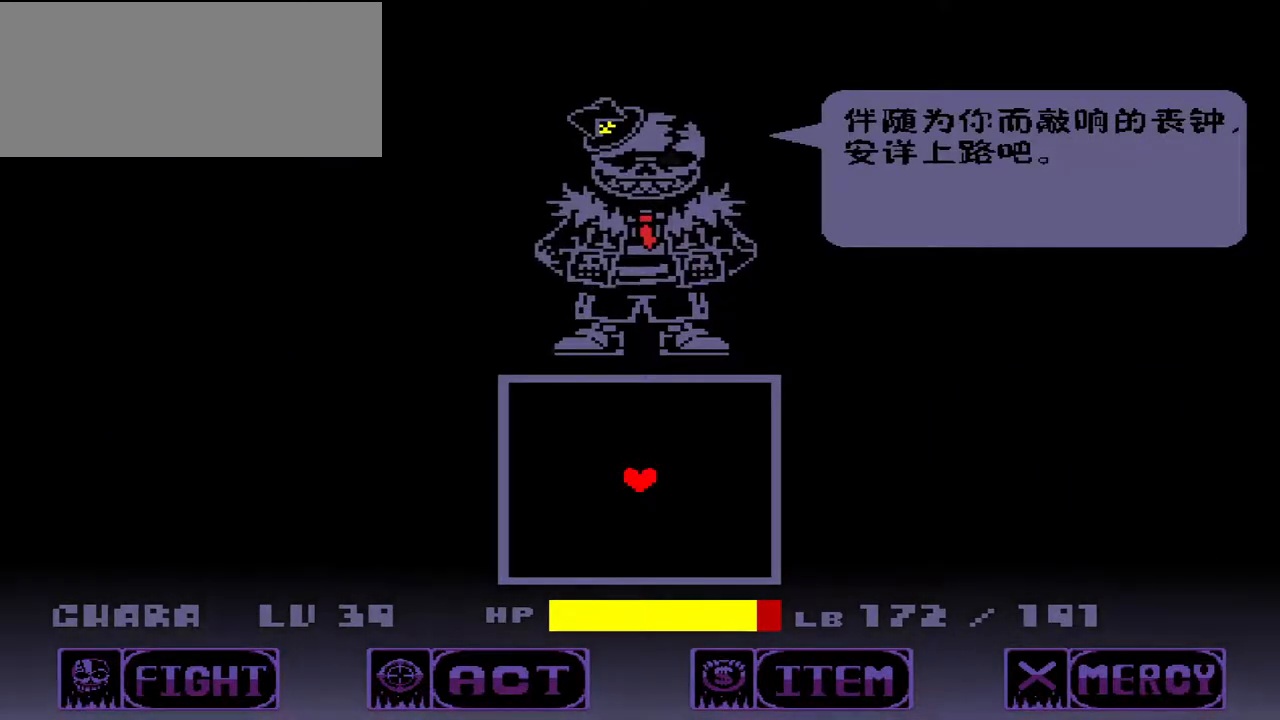
{"keys": [], "events": [[100, "x", "down"], [167, "x", "up"]]}
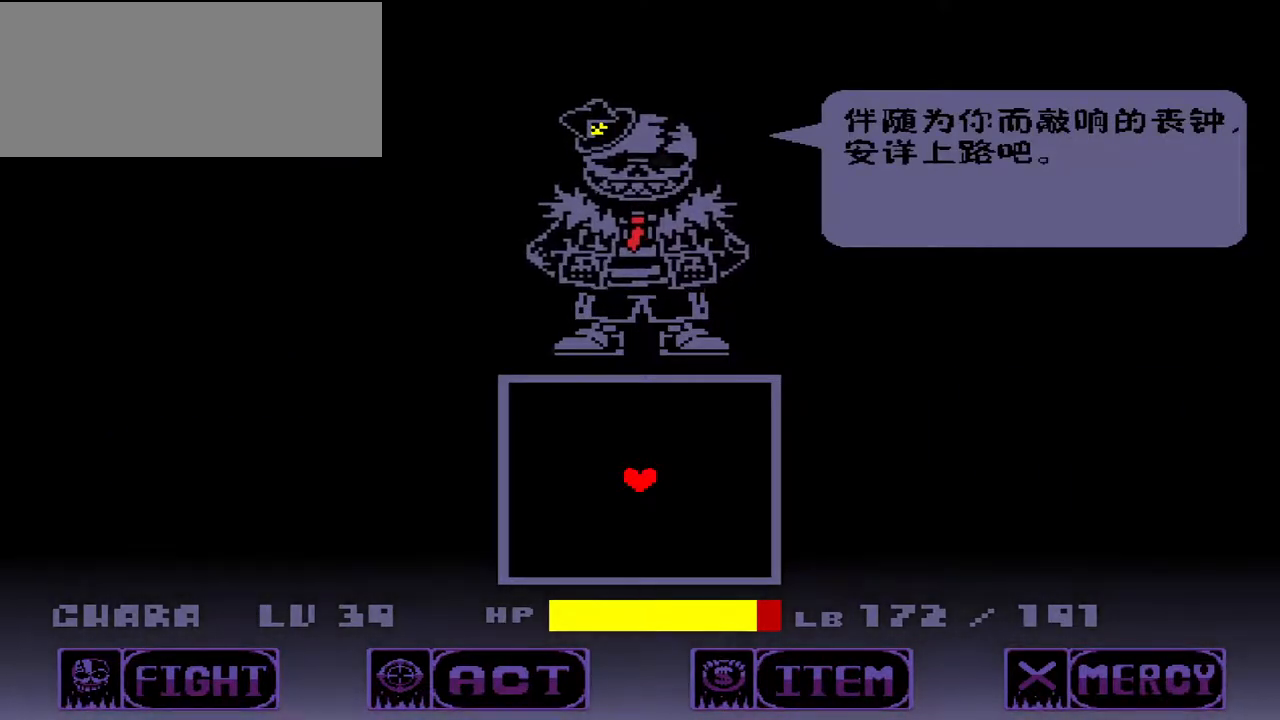
{"keys": [], "events": []}
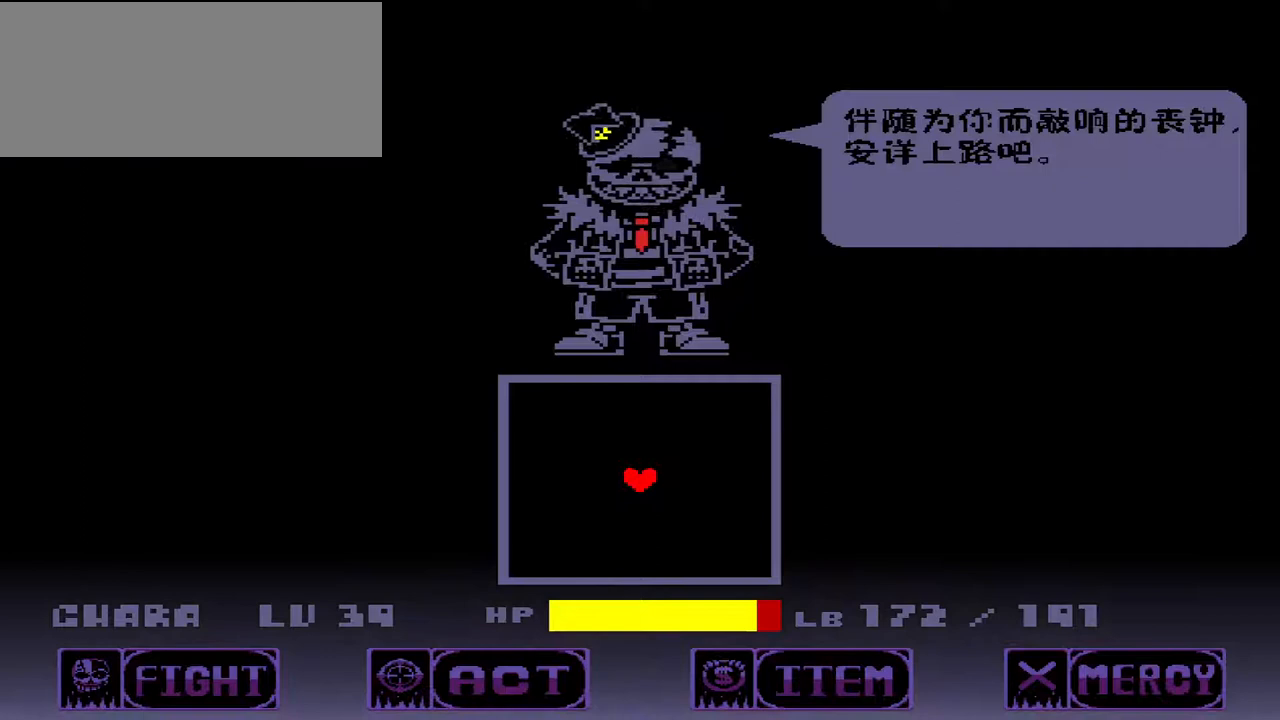
{"keys": [], "events": [[333, "z", "down"], [433, "z", "up"]]}
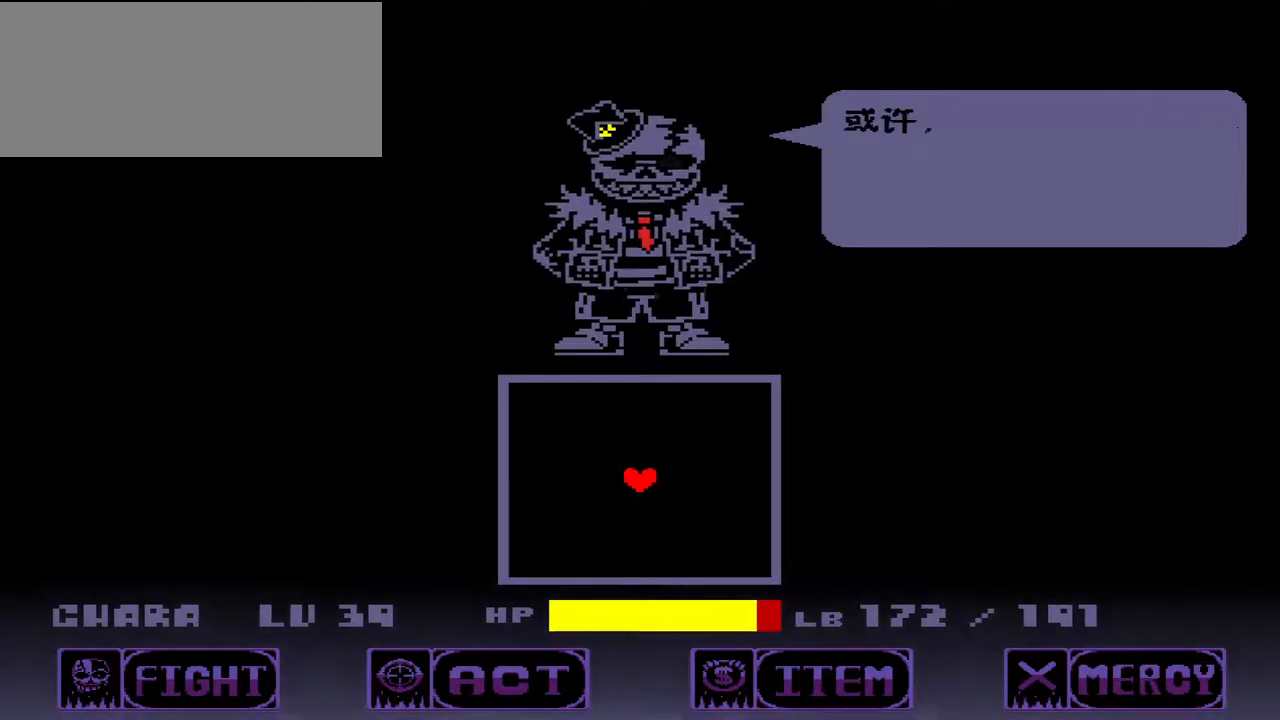
{"keys": [], "events": [[267, "x", "down"], [333, "x", "up"]]}
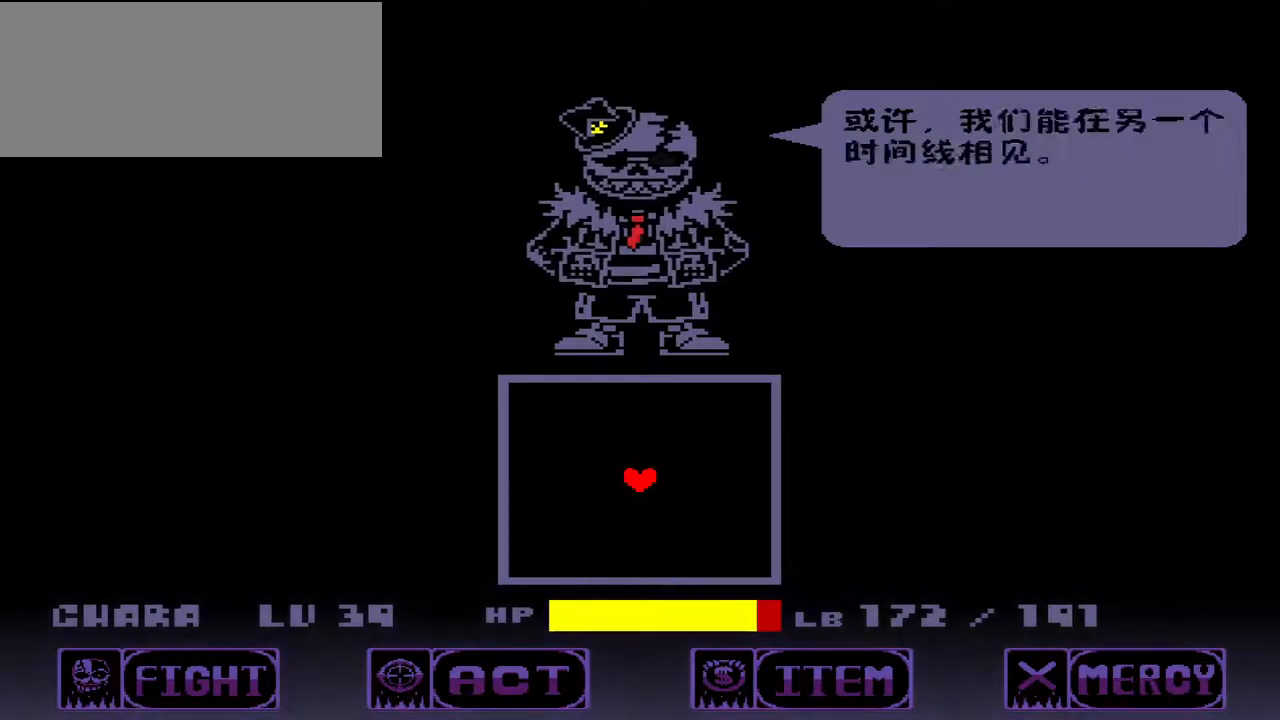
{"keys": [], "events": [[33, "z", "down"], [67, "z", "up"], [467, "x", "down"], [500, "x", "up"]]}
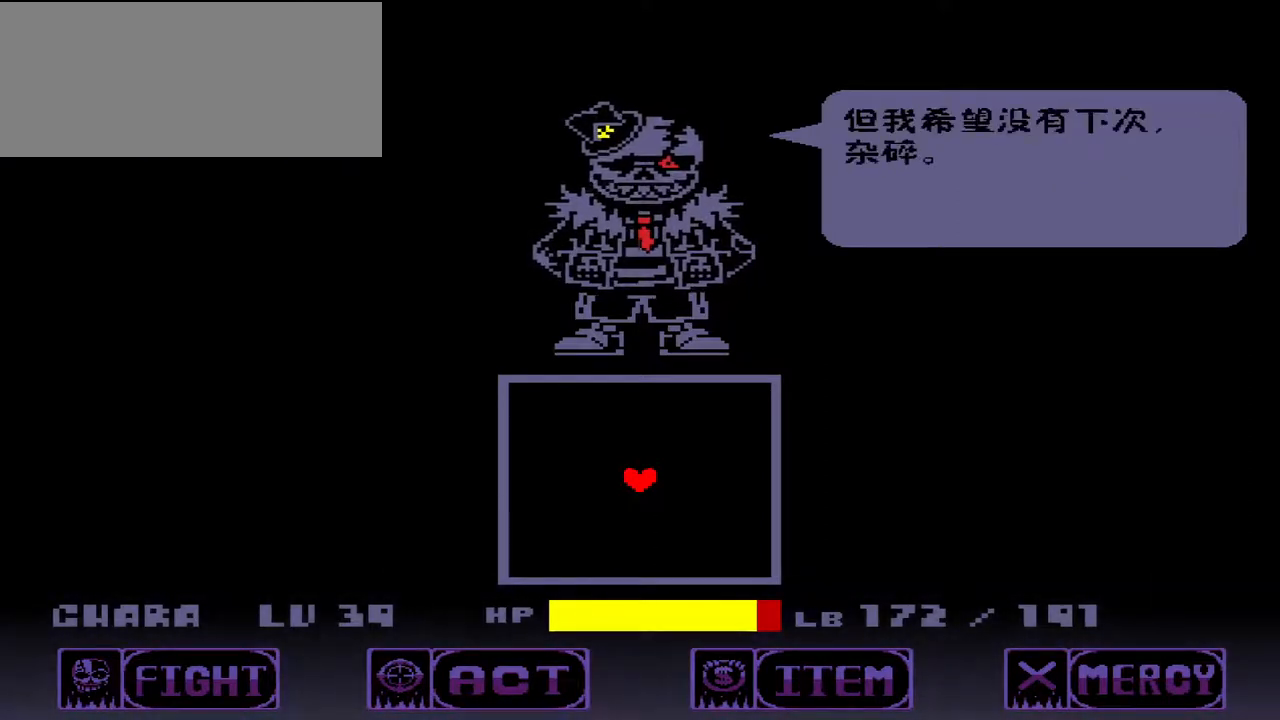
{"keys": [], "events": [[233, "z", "down"], [333, "z", "up"]]}
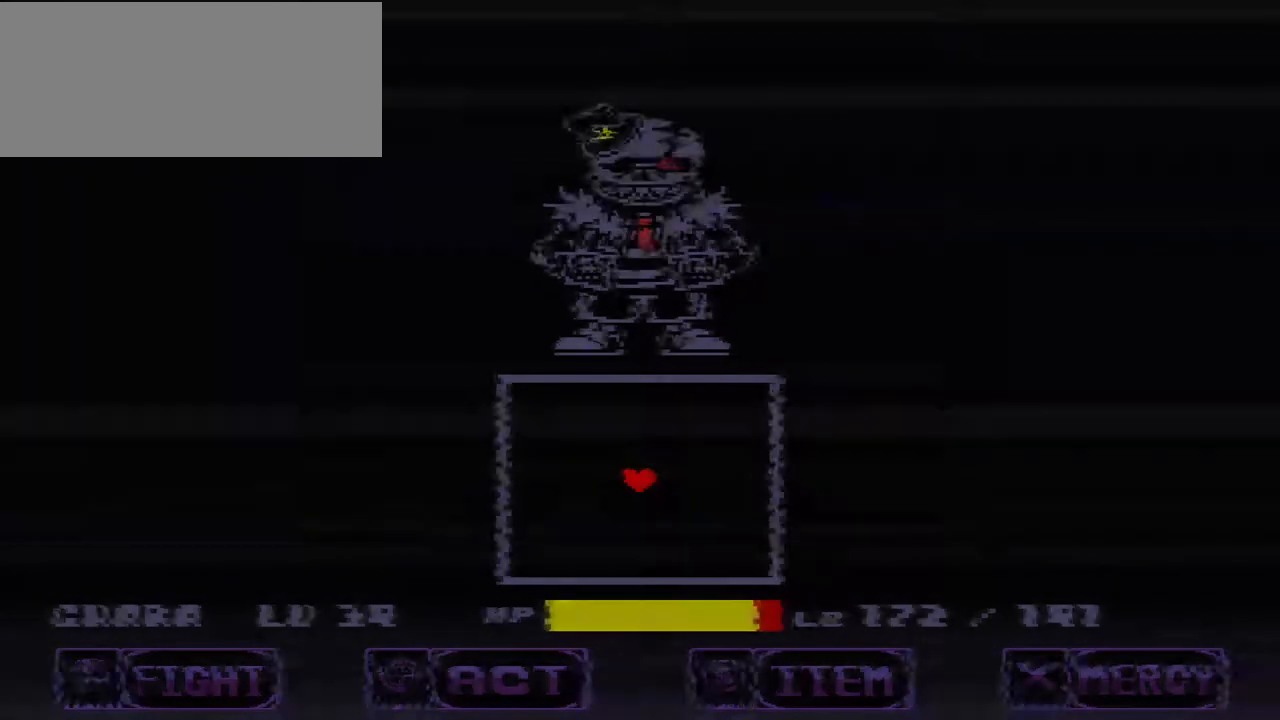
{"keys": [], "events": []}
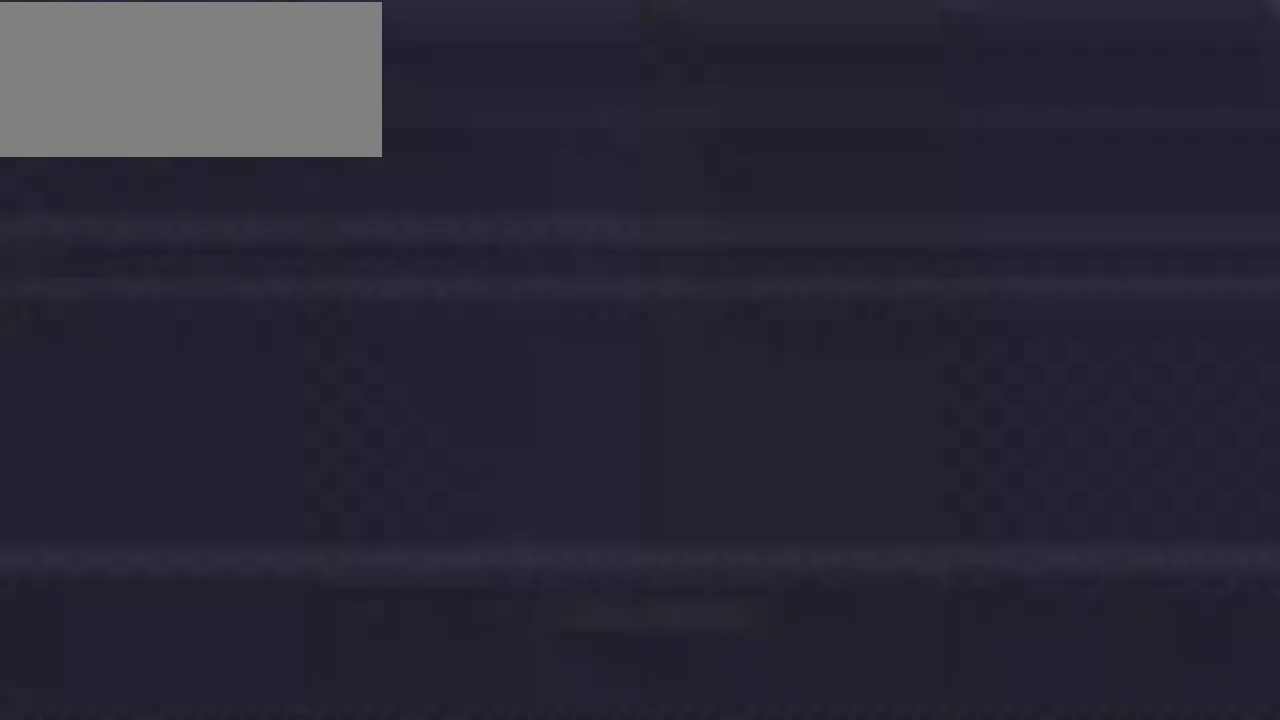
{"keys": [], "events": []}
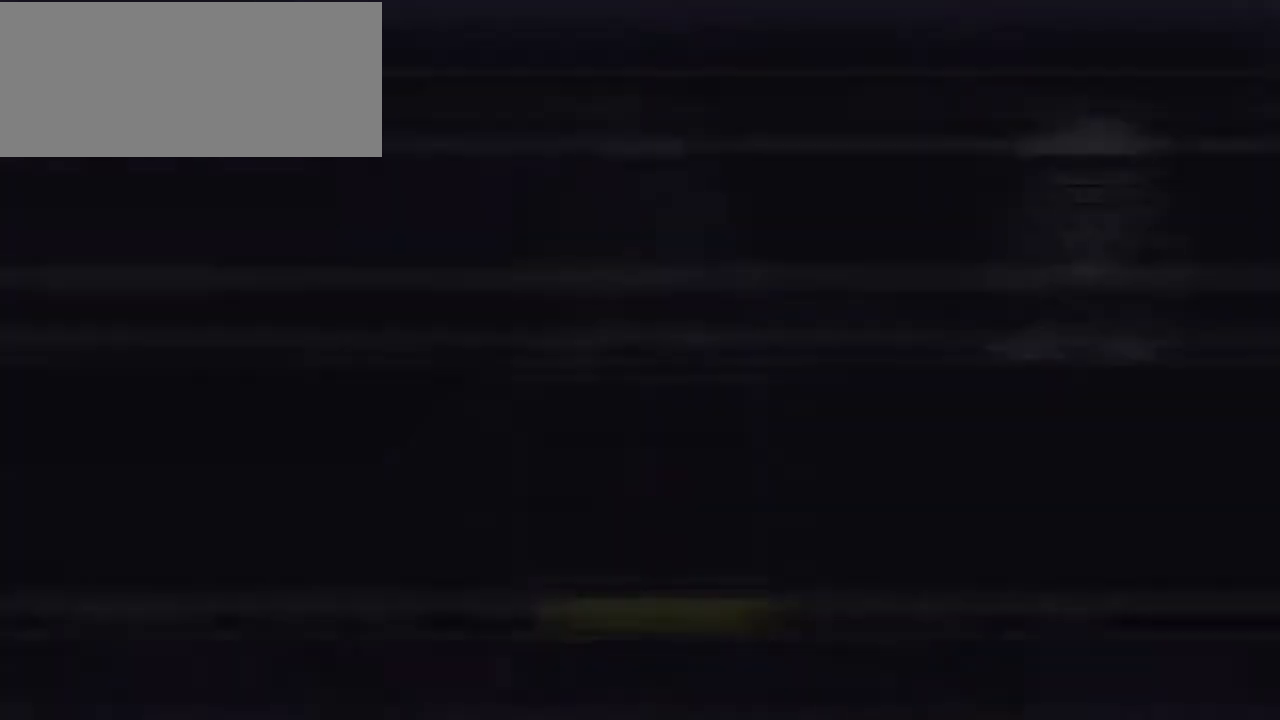
{"keys": [], "events": []}
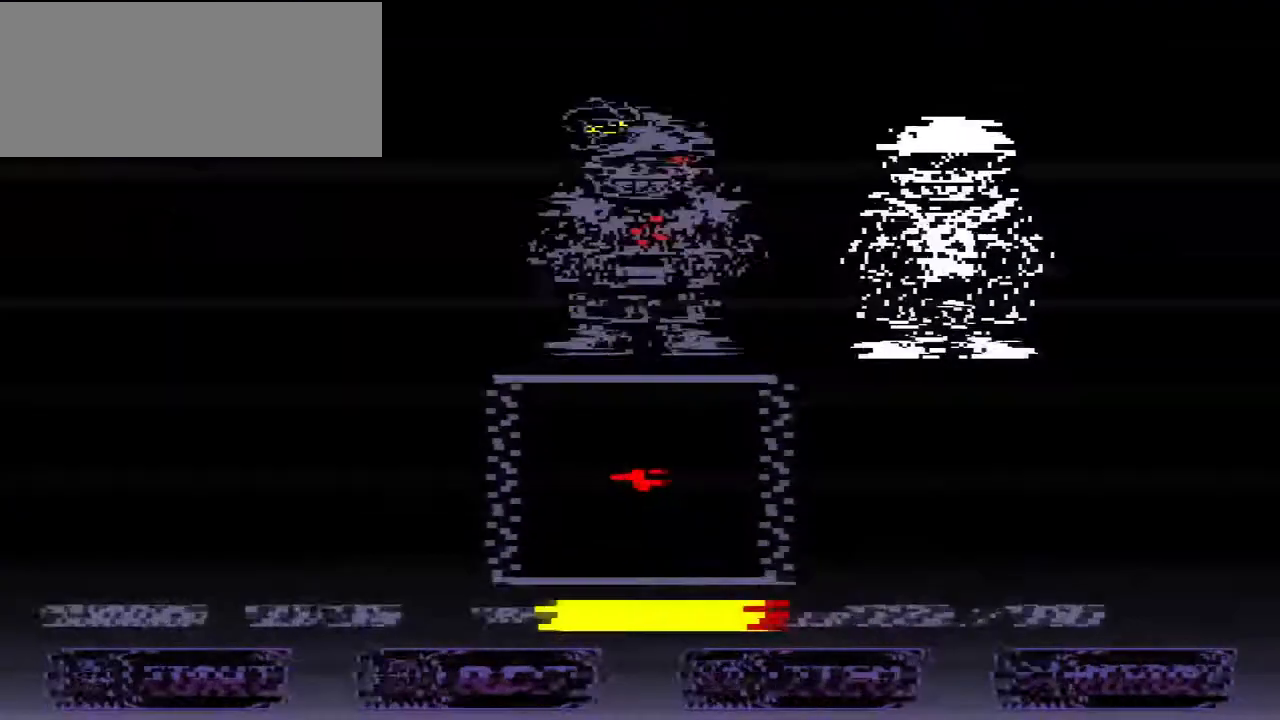
{"keys": [], "events": []}